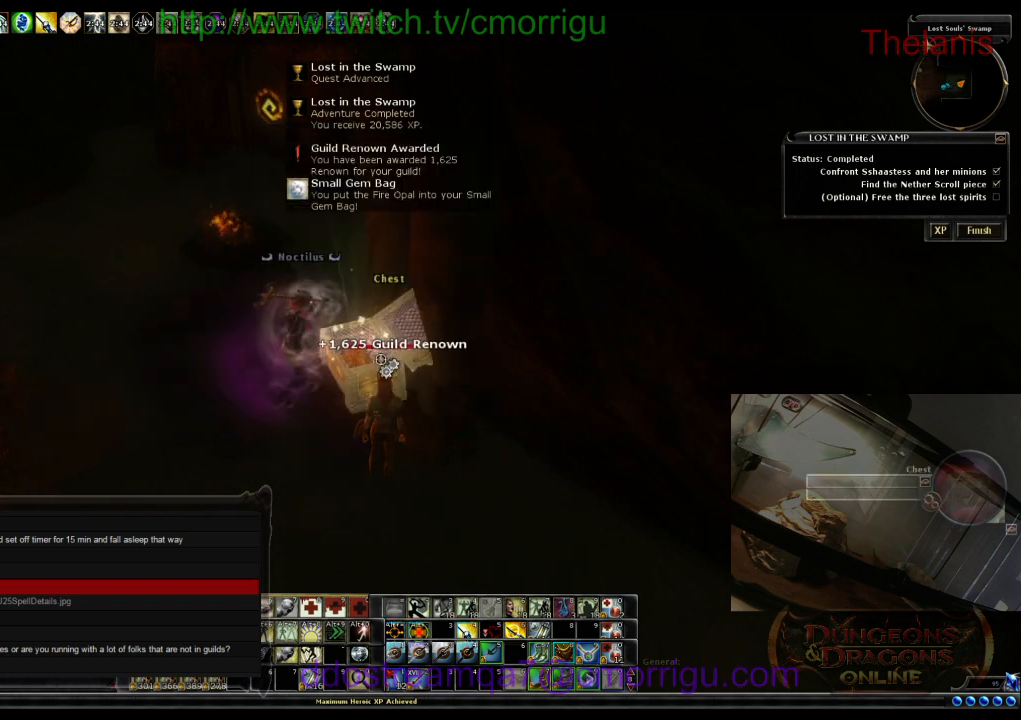
Gameplay with keyboard; each line is a JSON object with the keys held at the frame after it. "events" lists presses ("down") and releases ("up") of ".", "/", "0", "1", "2", "3", "4", "5", "6", "7", "8", "9", "a", "b", "backslash", "backspace", "c", "caps_lock", "comma", "ctrl_l", "ctrl_r", "d", "e", "equals", "escape", "f", "f1", "f10", "f11", "f12", "f2", "f3", "f4", "f5", "f6", "f7", "f8", "f9", "g", "h", "i", "j", "k", "l", "lbracket", "m", "minus", "n", "o", "p", "q", "quote", "r", "rbracket", "return", "s", "semicolon", "shift_l", "shift_r", "space", "t", "tab", "tilde", "u", "v", "w", "x", "y" and "z" between this image and that frame as [ms after this image, input, new state], when the widget could be followed in between. No other keys are recorded. Mouse input is not recorded.
{"keys": ["a"], "events": [[100, "a", "down"]]}
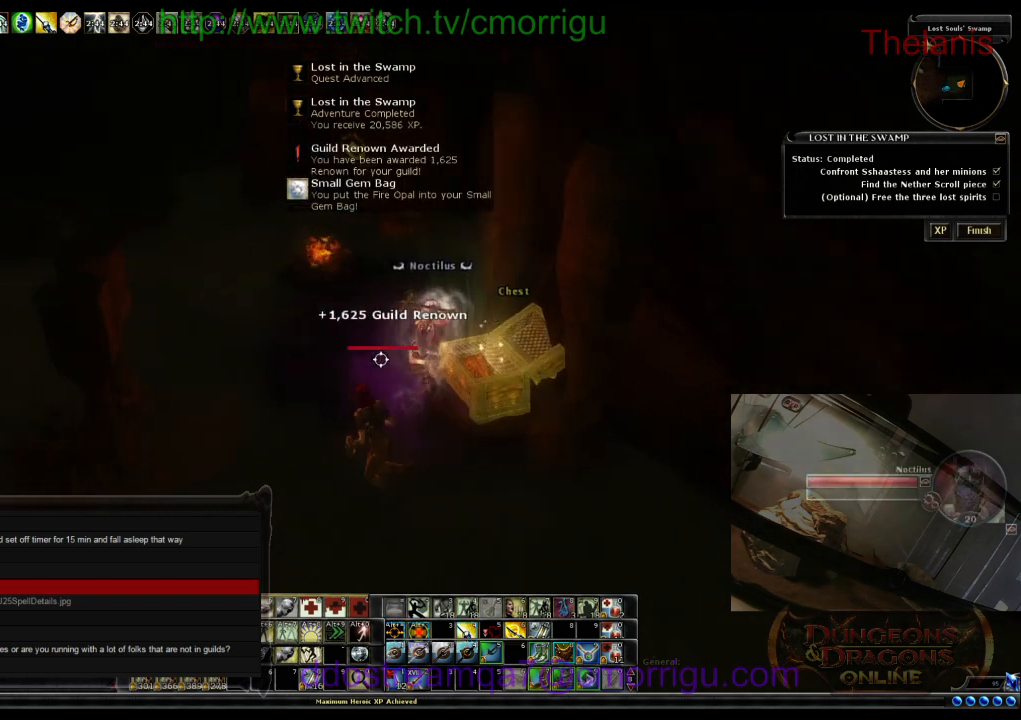
{"keys": [], "events": [[400, "a", "up"]]}
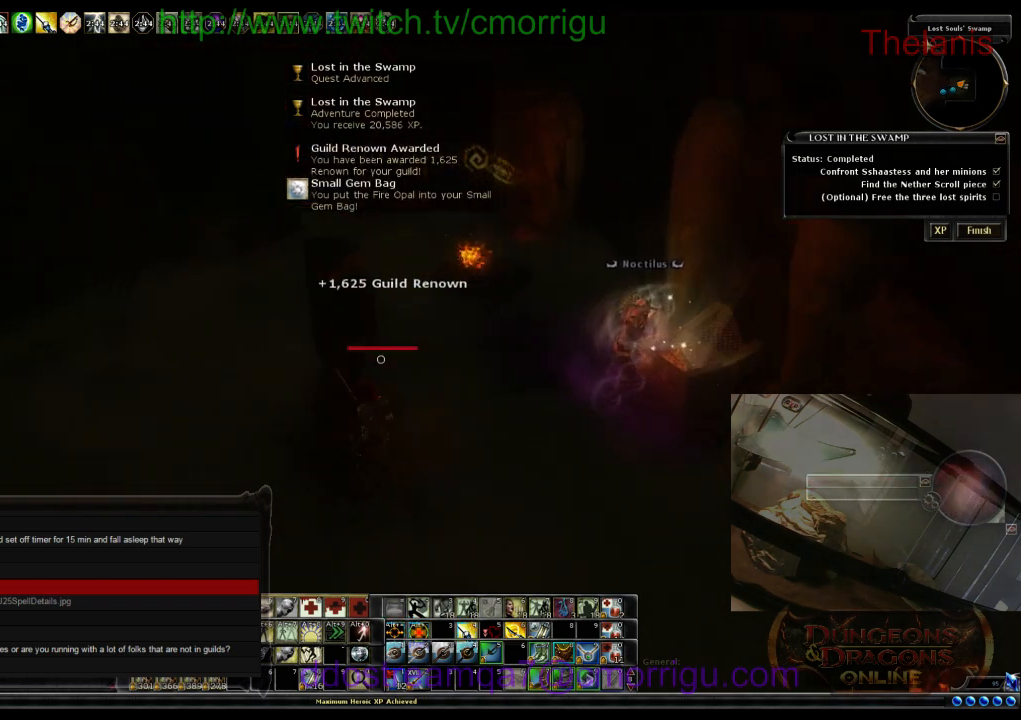
{"keys": [], "events": []}
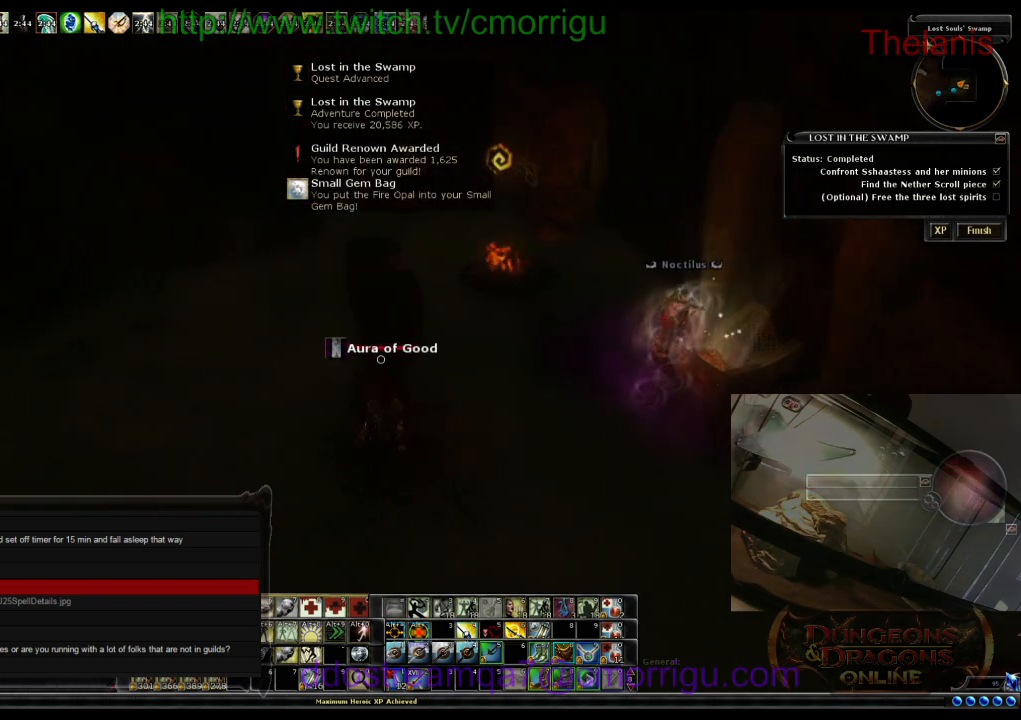
{"keys": [], "events": []}
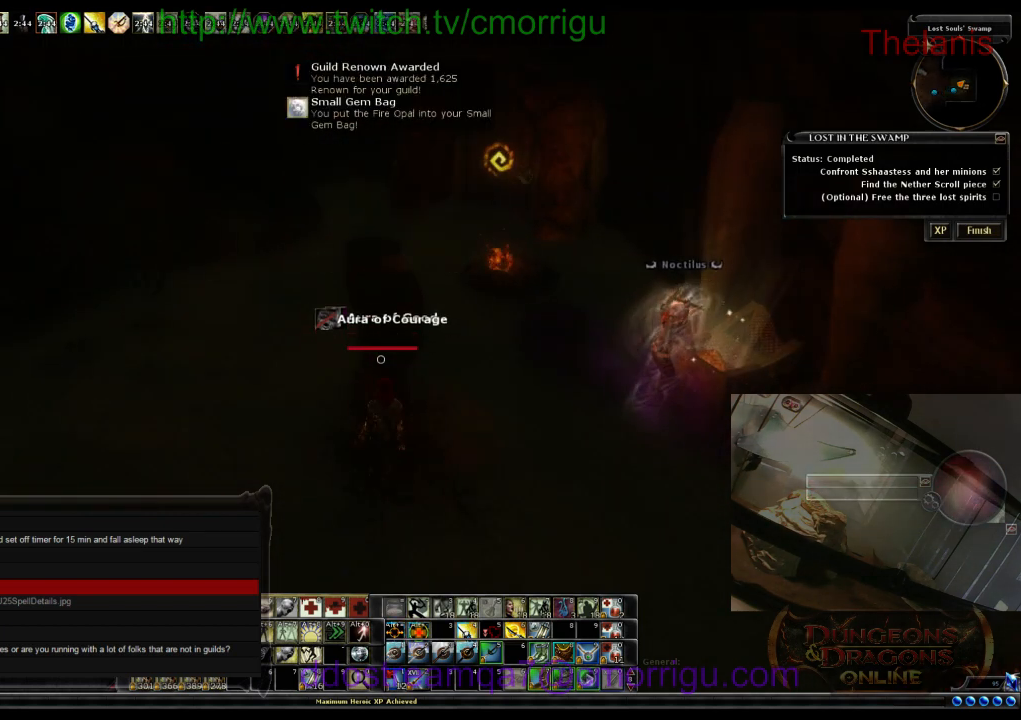
{"keys": [], "events": []}
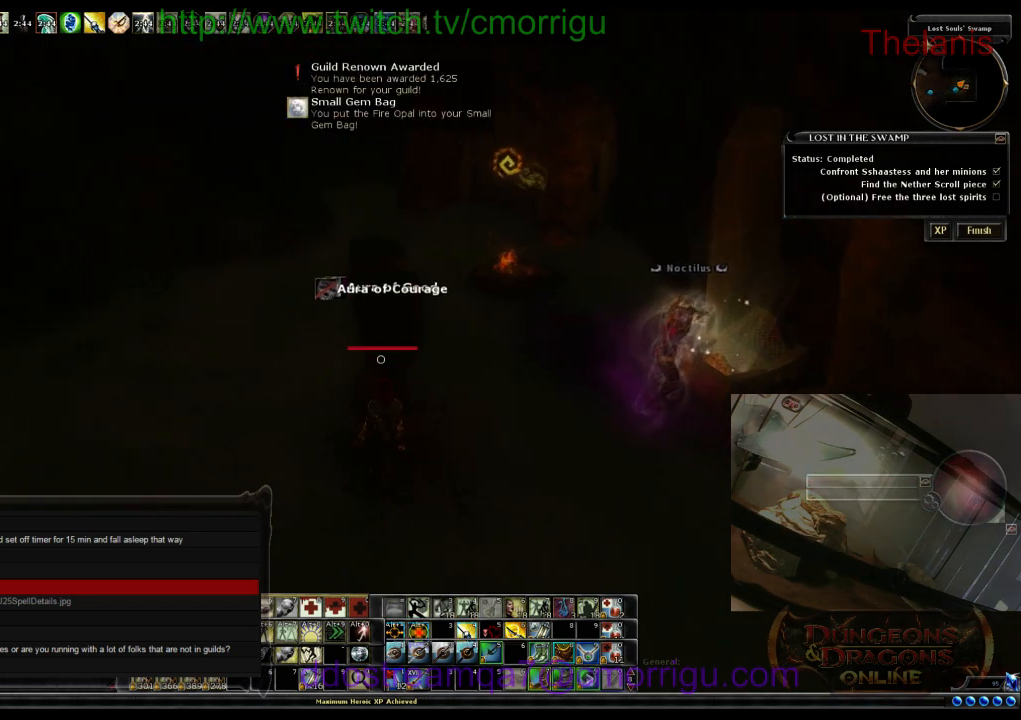
{"keys": ["a", "w"], "events": [[333, "a", "down"], [400, "w", "down"]]}
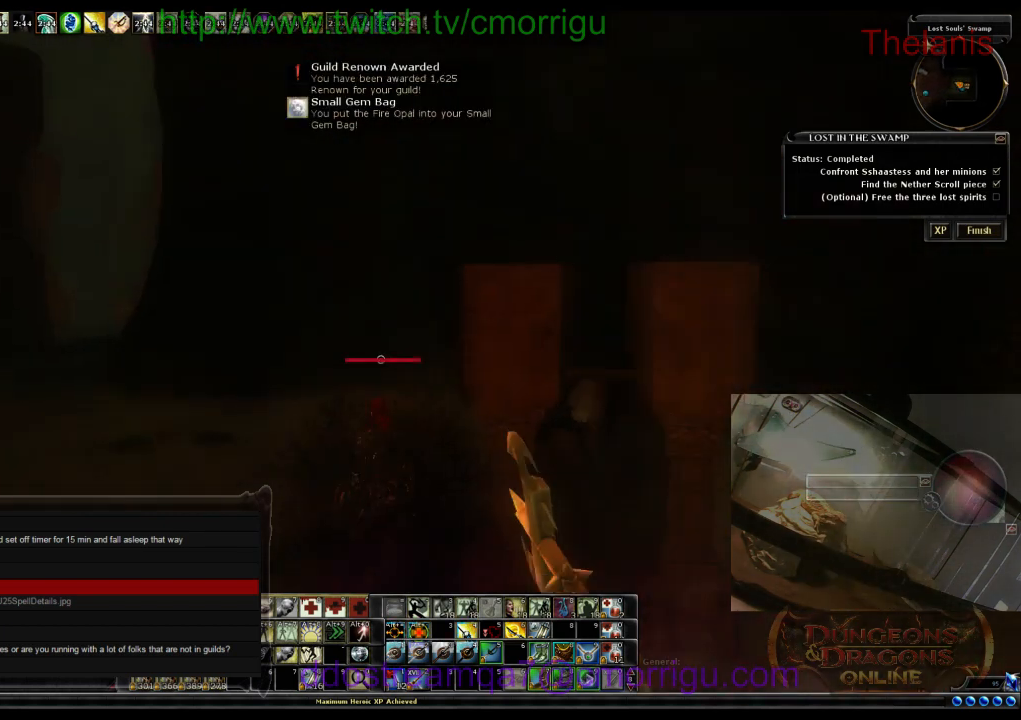
{"keys": [], "events": [[33, "a", "up"], [300, "w", "up"]]}
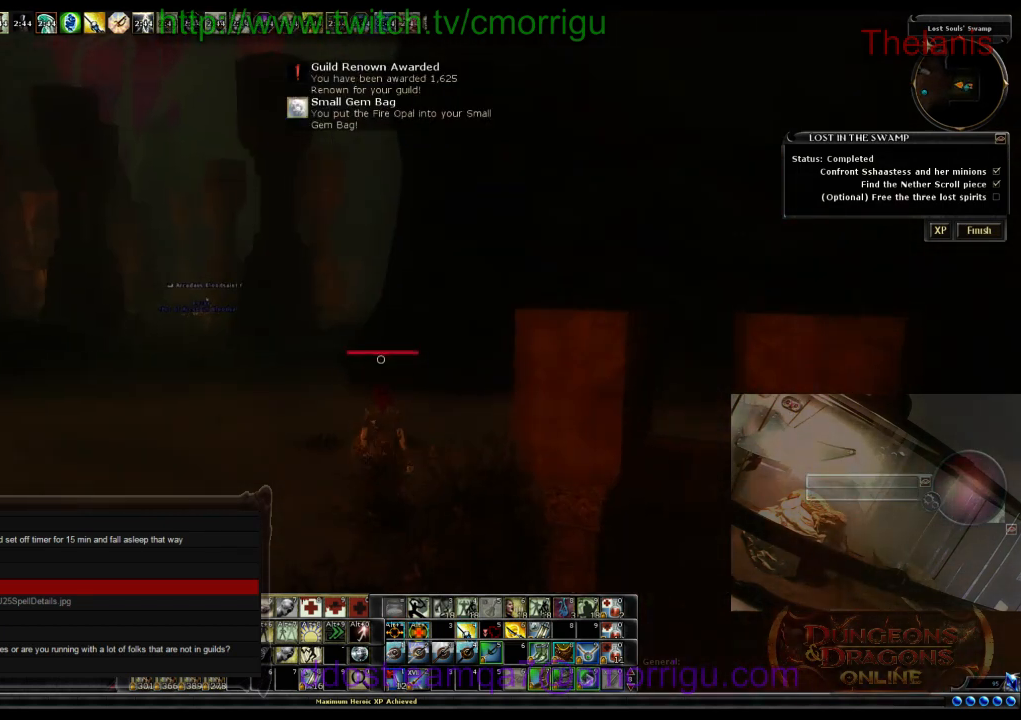
{"keys": [], "events": []}
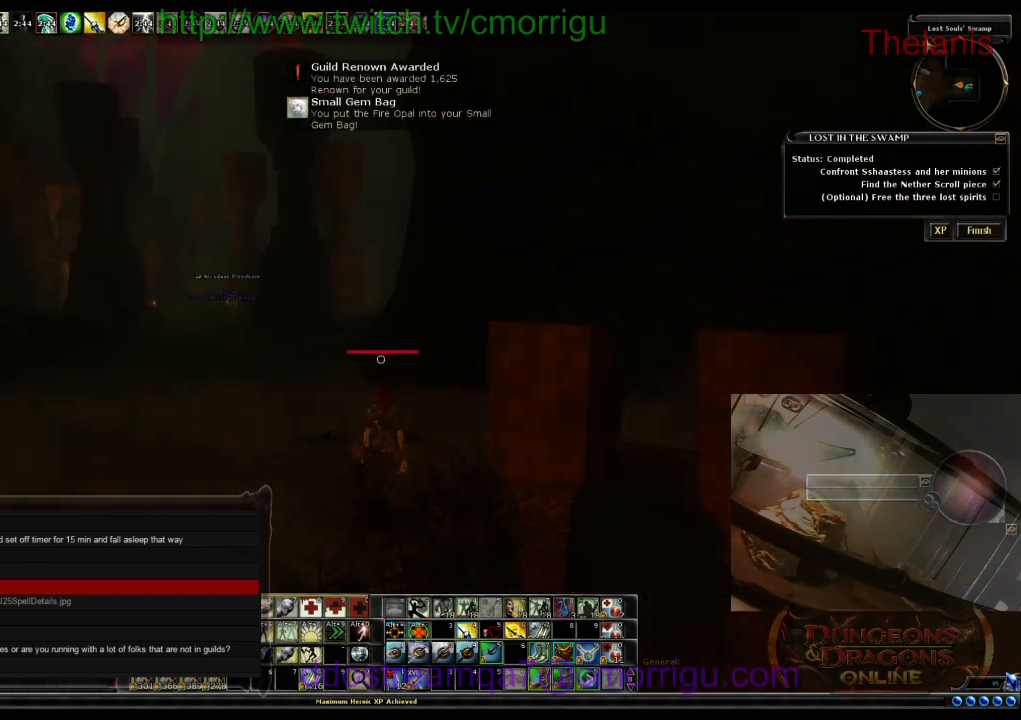
{"keys": ["w"], "events": [[433, "w", "down"]]}
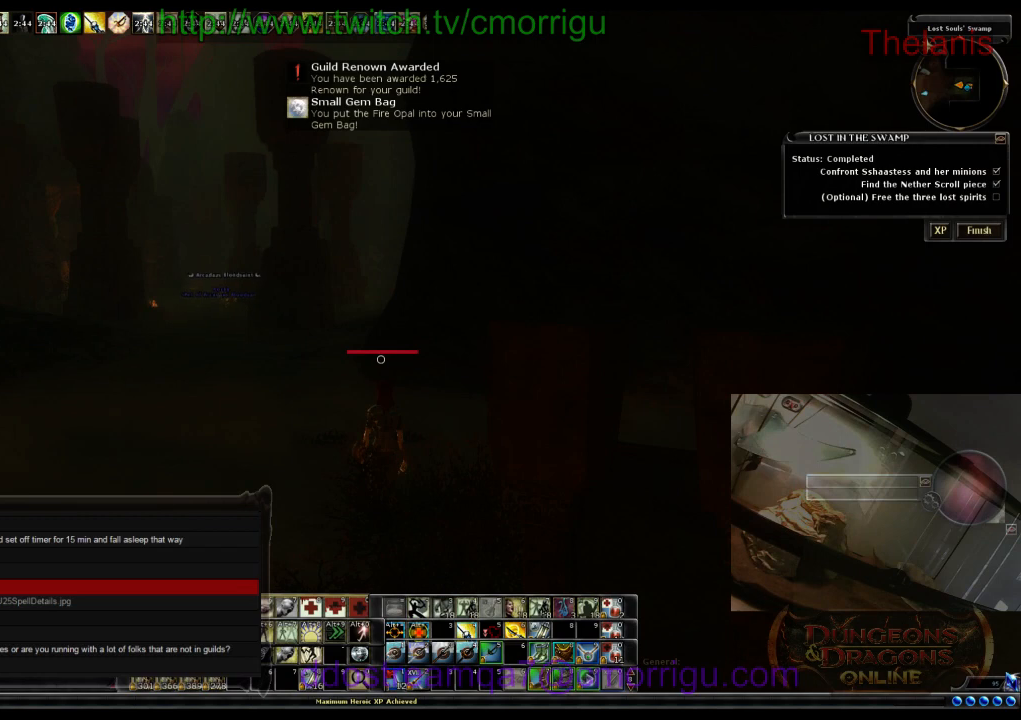
{"keys": ["w"], "events": []}
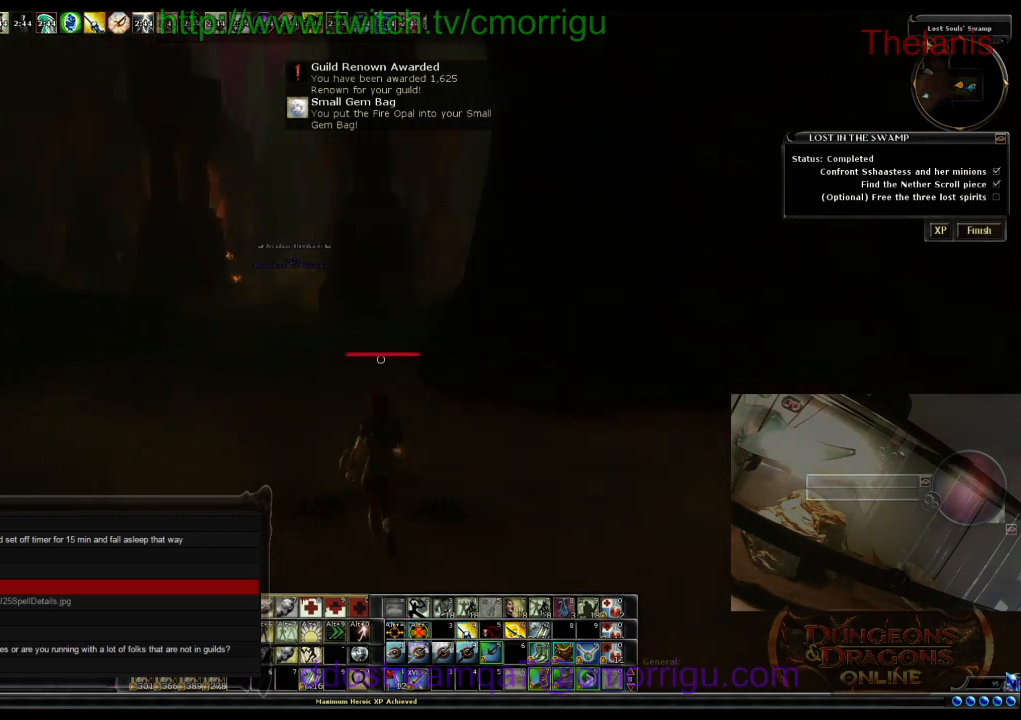
{"keys": ["w"], "events": []}
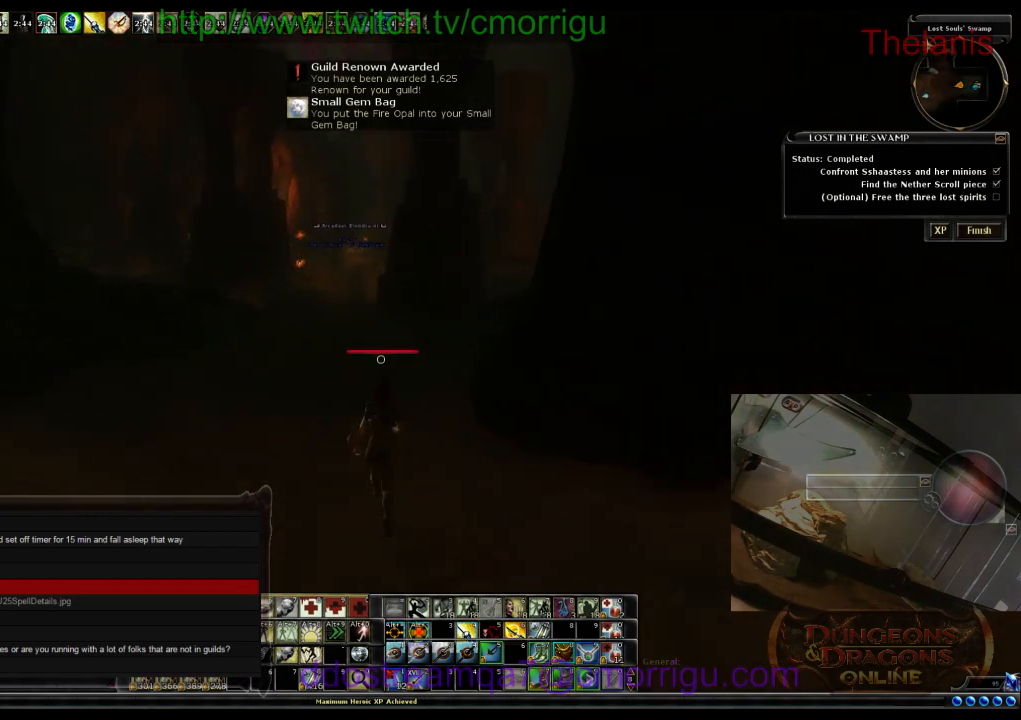
{"keys": ["w"], "events": []}
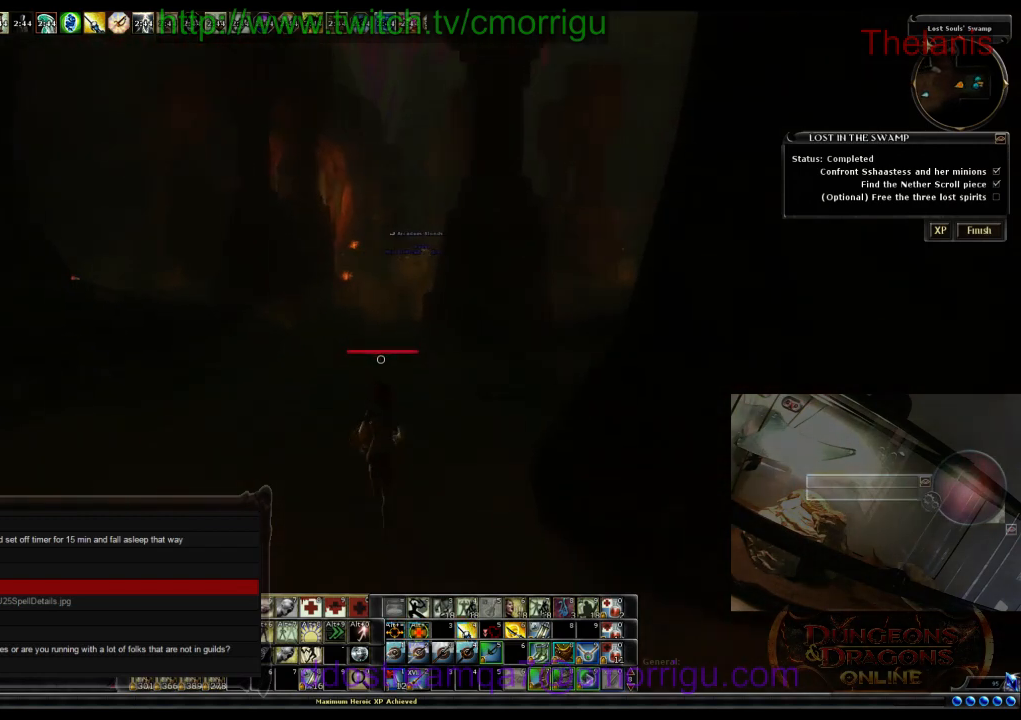
{"keys": ["w"], "events": []}
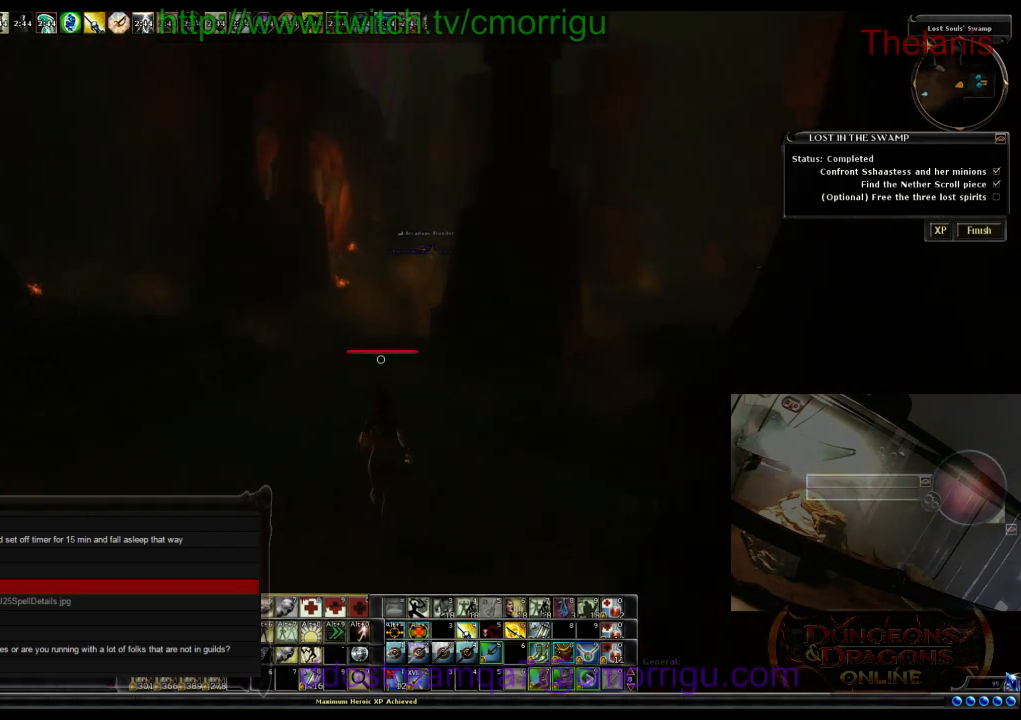
{"keys": ["w"], "events": []}
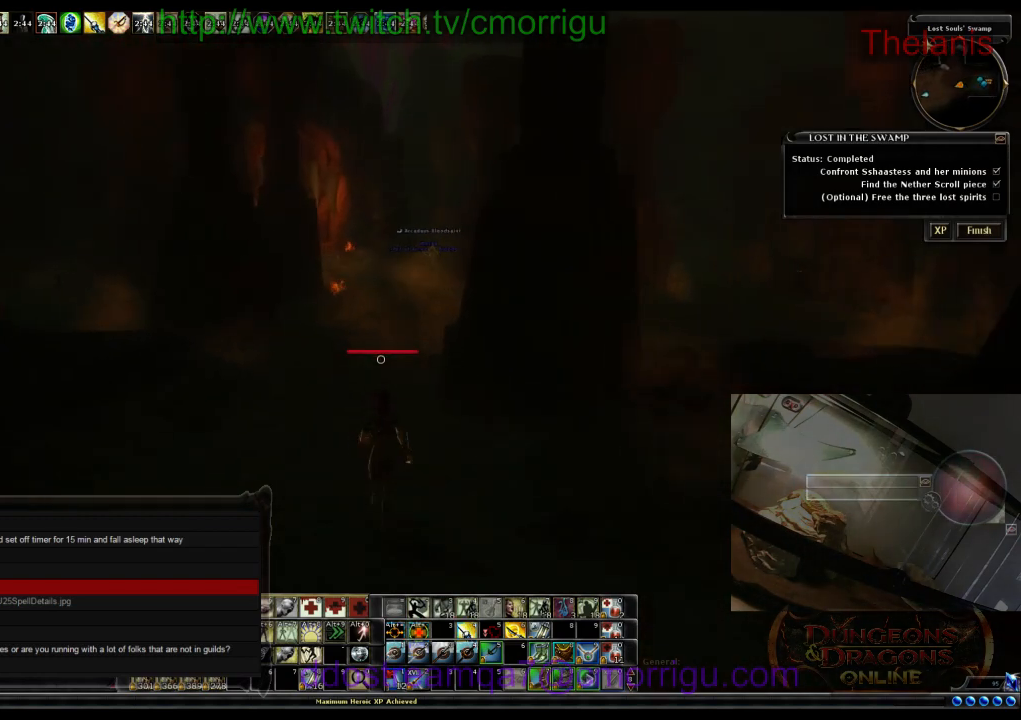
{"keys": ["w"], "events": []}
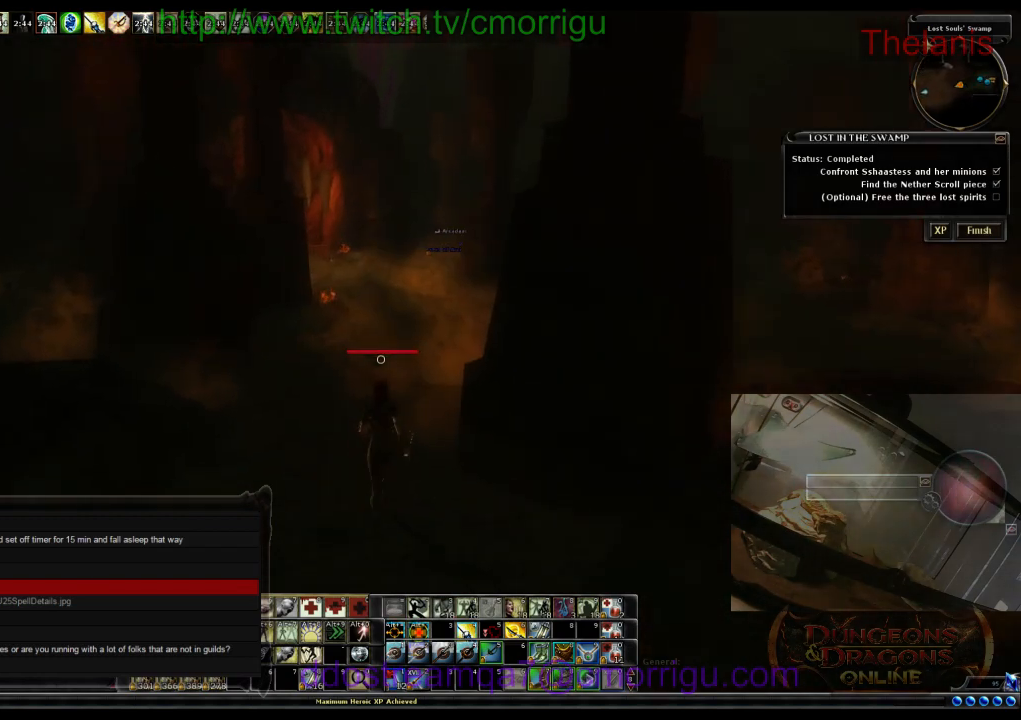
{"keys": ["w"], "events": []}
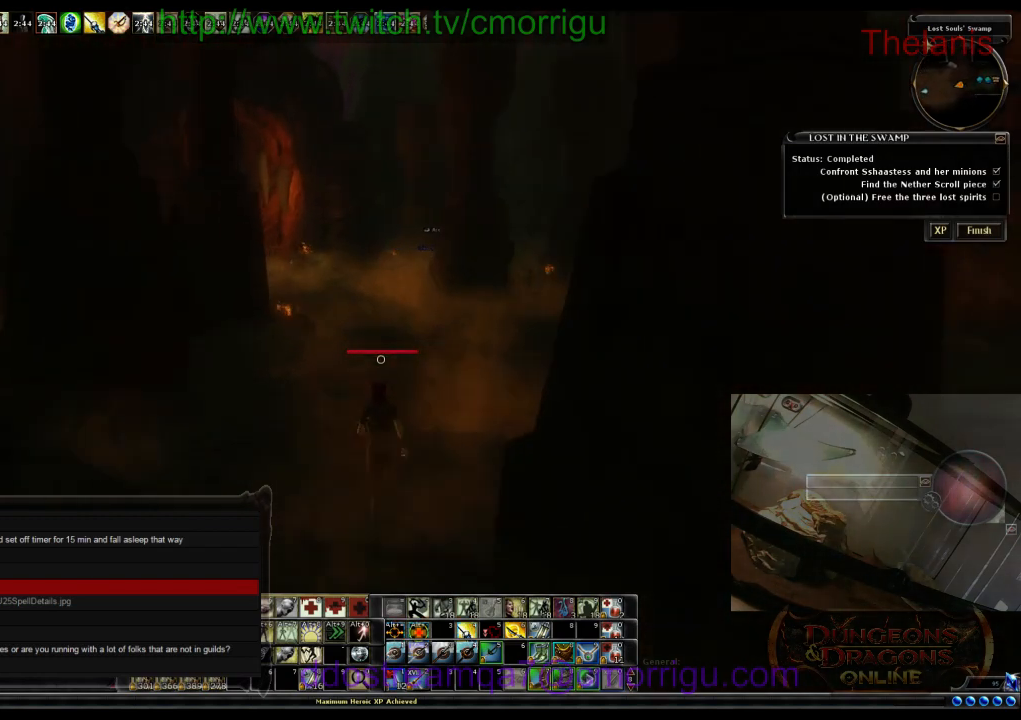
{"keys": ["w"], "events": []}